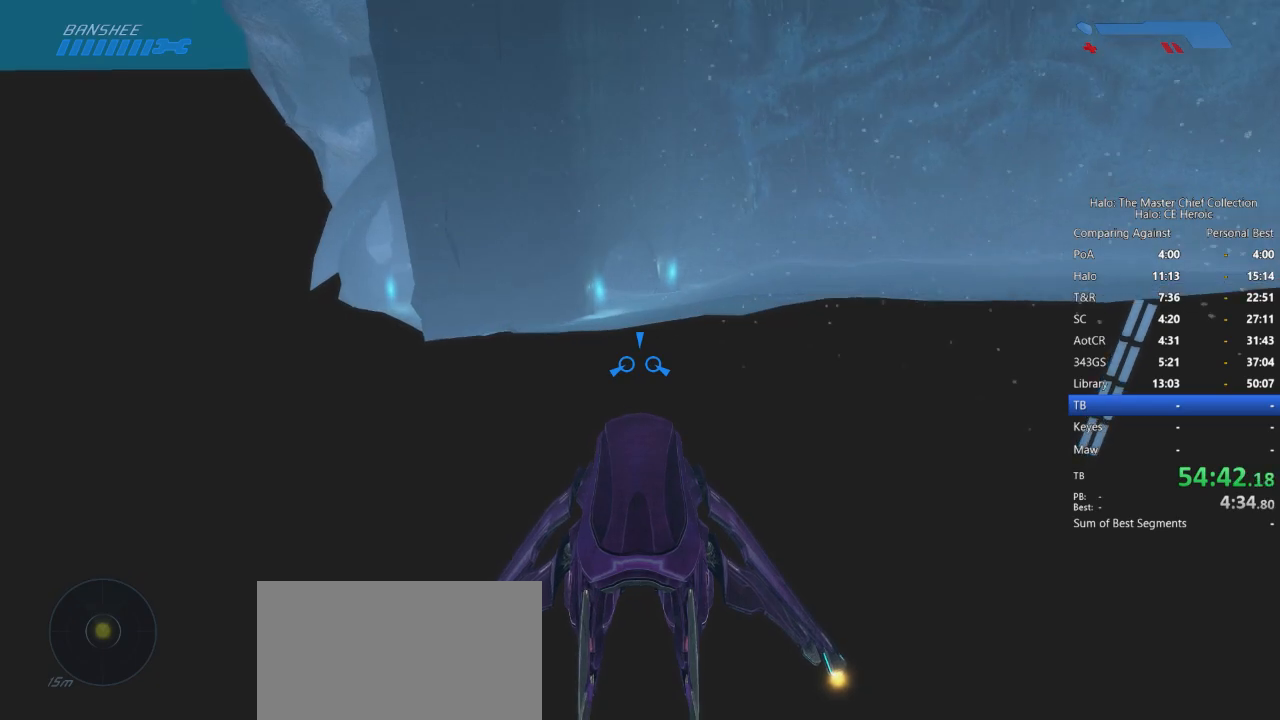
Gameplay with keyboard and mouse; each line is a JSON object with the keys and mouse buttons held at the frame after it. "events" lists presses ("down") and releases ("up") of "a", "alt", "c", "caps_lock", "ctrl", "d", "e", "escape", "f", "g", "q", "r", "s", "shift", "space", "tab", "v", "w", "x", "z", "mouse_left", "mouse_right", "mouse_mb4" and "mouse_mb5" between this image and that frame as [ms after this image, input, new state], when the widget could be followed in between. "mouse_left", "mouse_right", "mouse_mb4", "mouse_mb5" = the "left", "right", "mb4", "mb5" buttons of the "mouse" list. No other keys are recorded. Not read: mouse_move.
{"keys": ["w"], "mouse": [], "events": []}
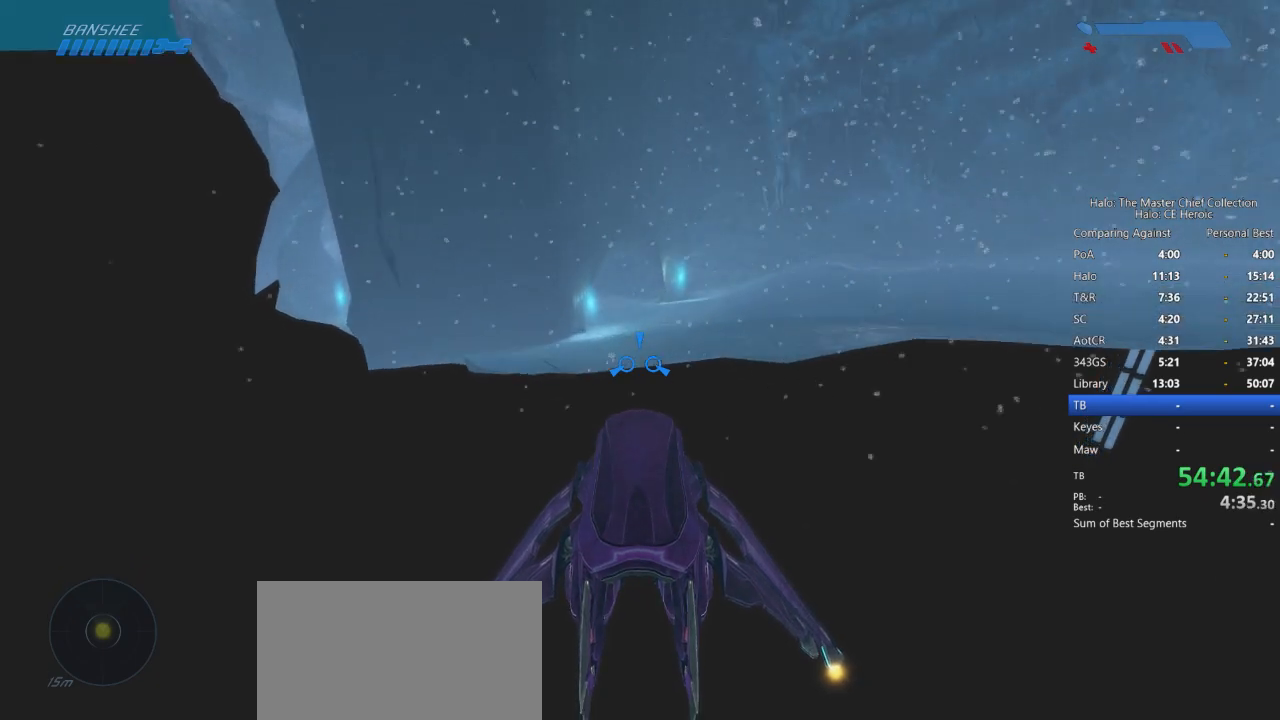
{"keys": ["w"], "mouse": [], "events": []}
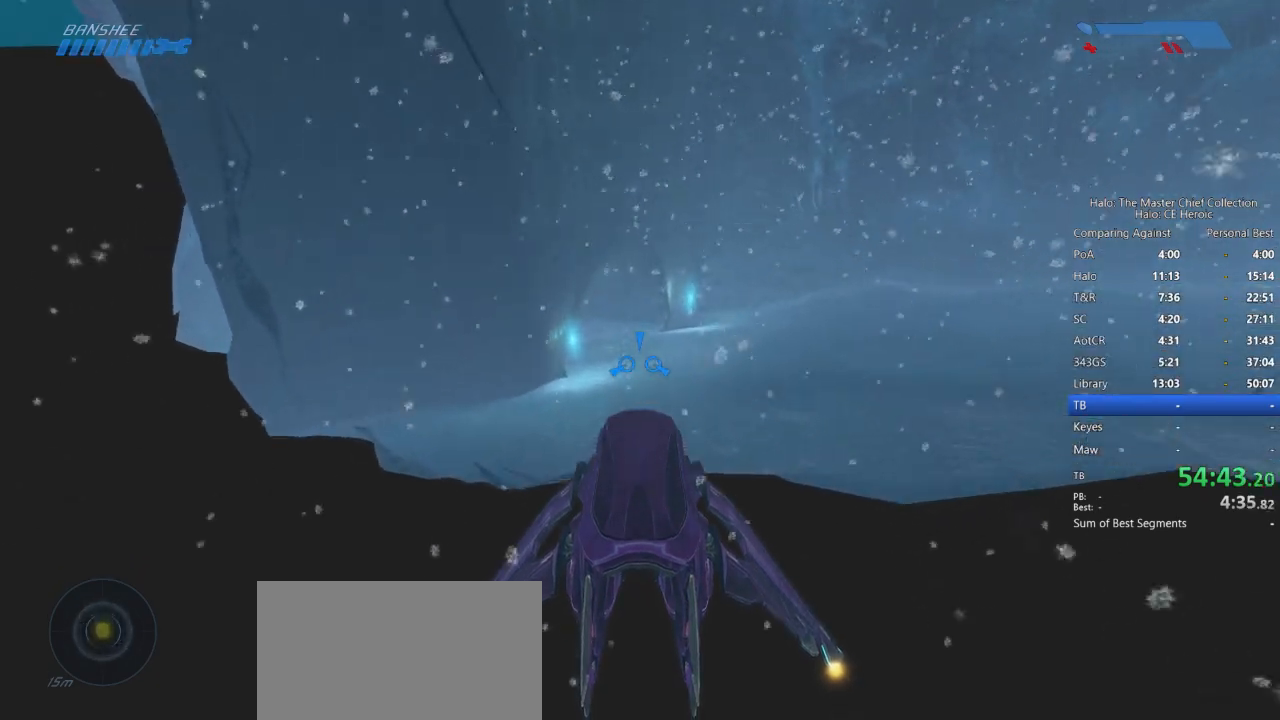
{"keys": ["w"], "mouse": [], "events": []}
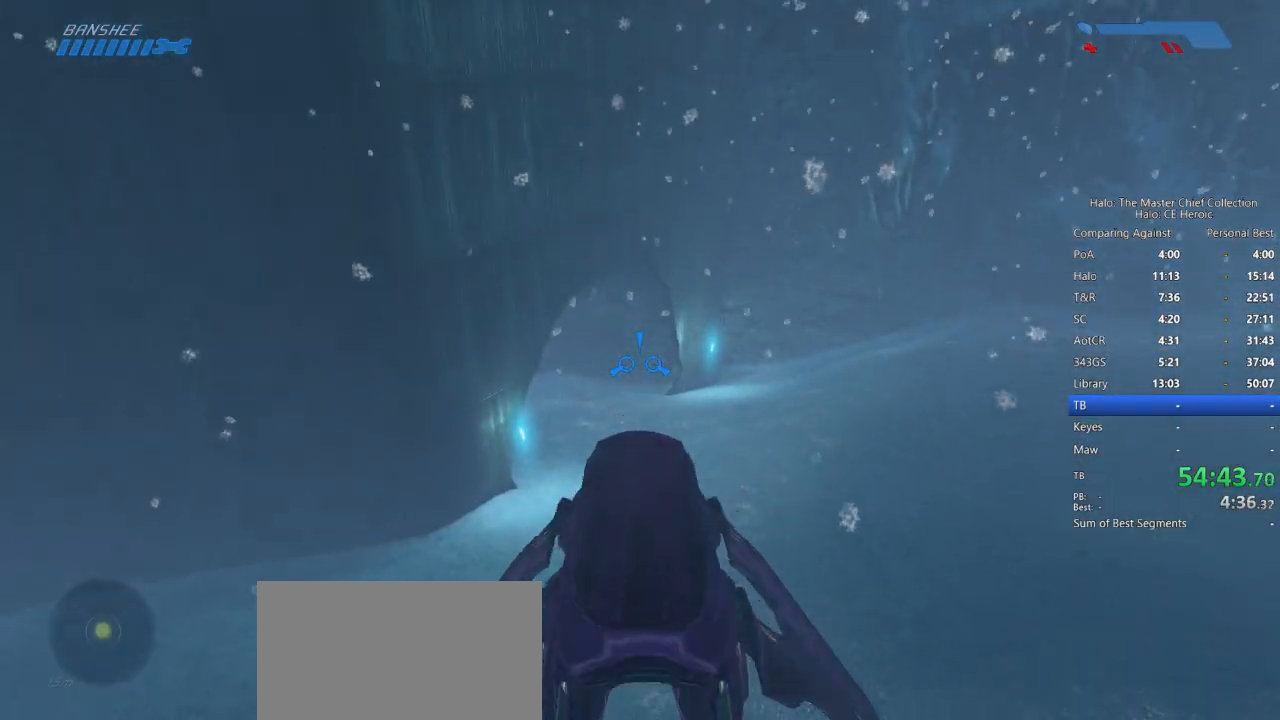
{"keys": ["w"], "mouse": []}
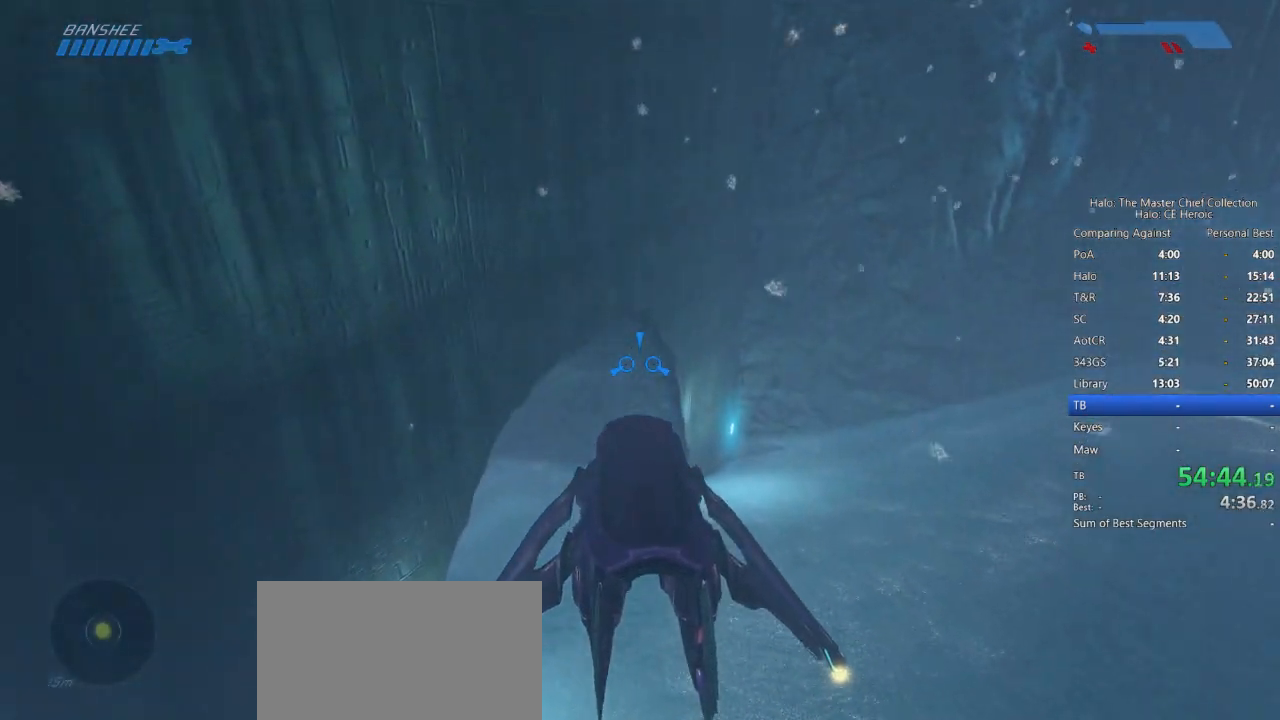
{"keys": ["w"], "mouse": [], "events": []}
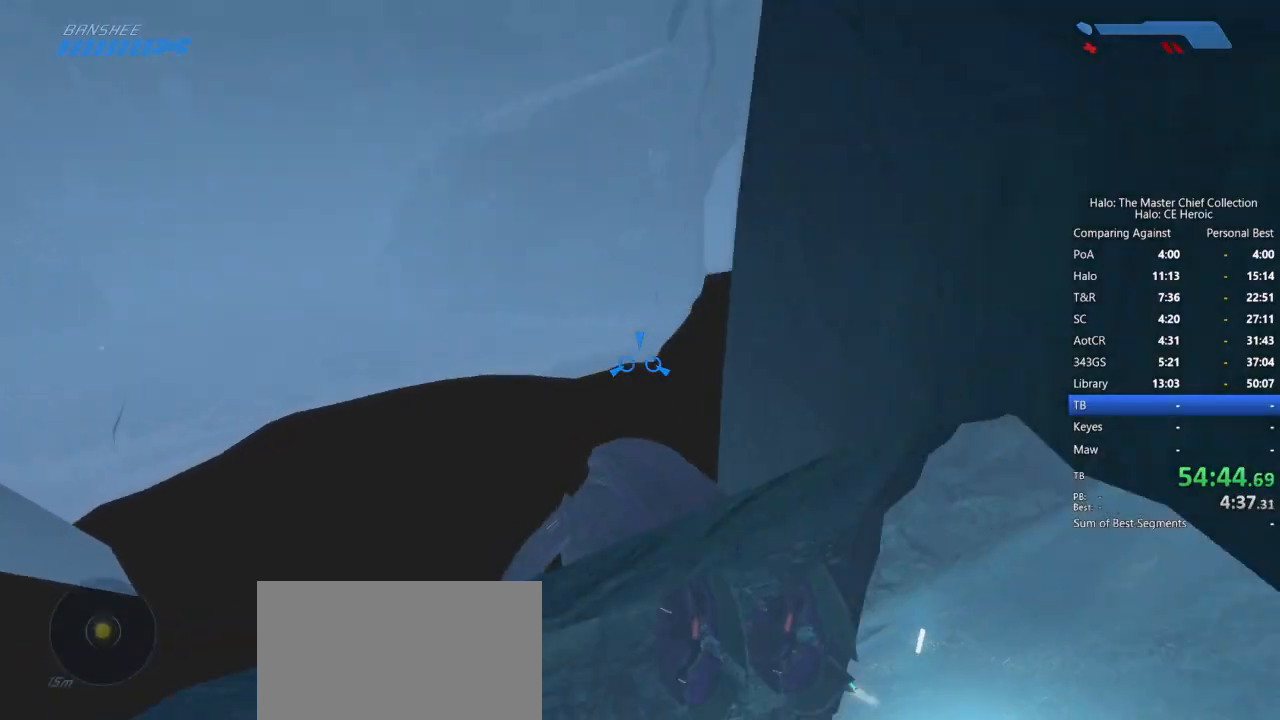
{"keys": ["w"], "mouse": [], "events": []}
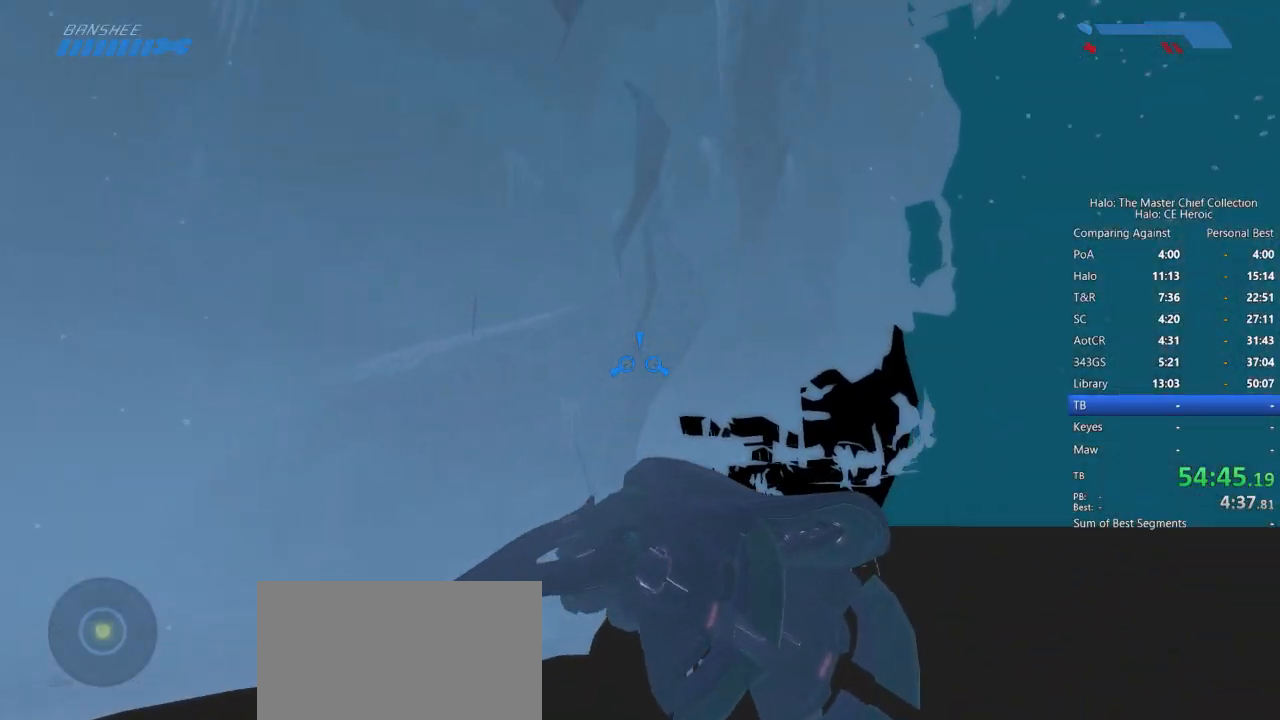
{"keys": ["w"], "mouse": []}
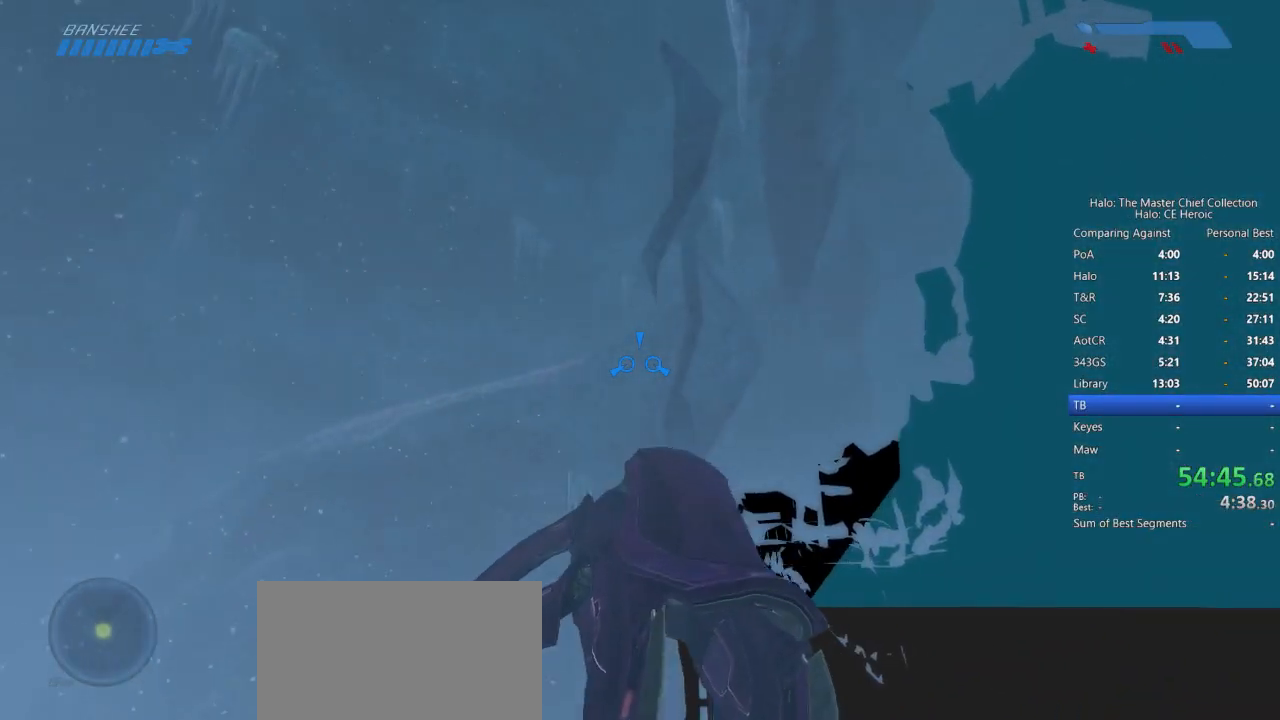
{"keys": ["w"], "mouse": [], "events": []}
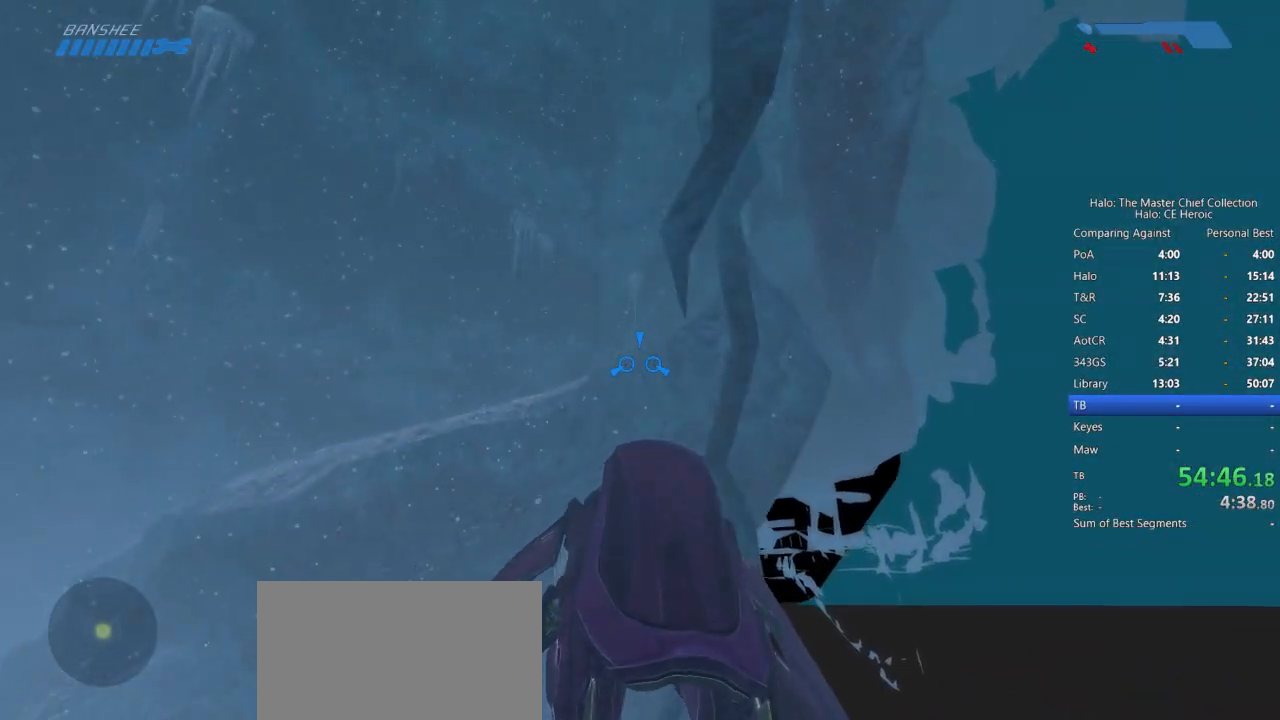
{"keys": ["w"], "mouse": [], "events": []}
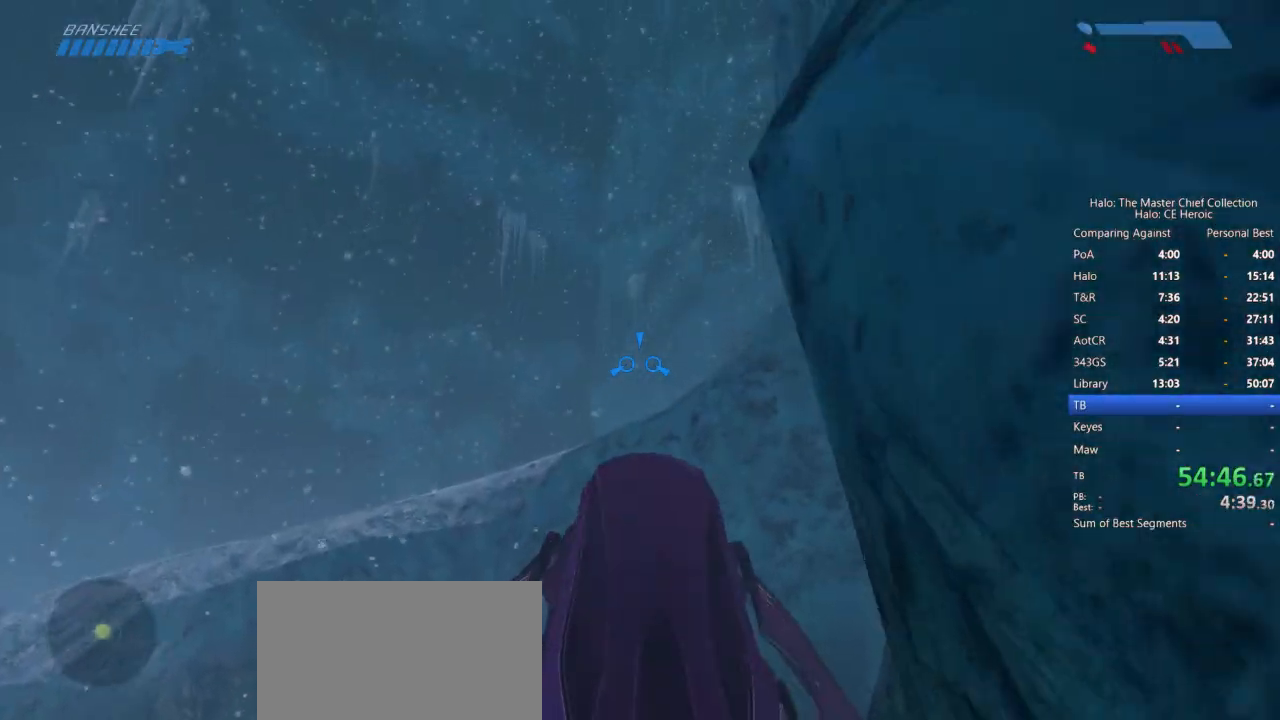
{"keys": ["w"], "mouse": [], "events": []}
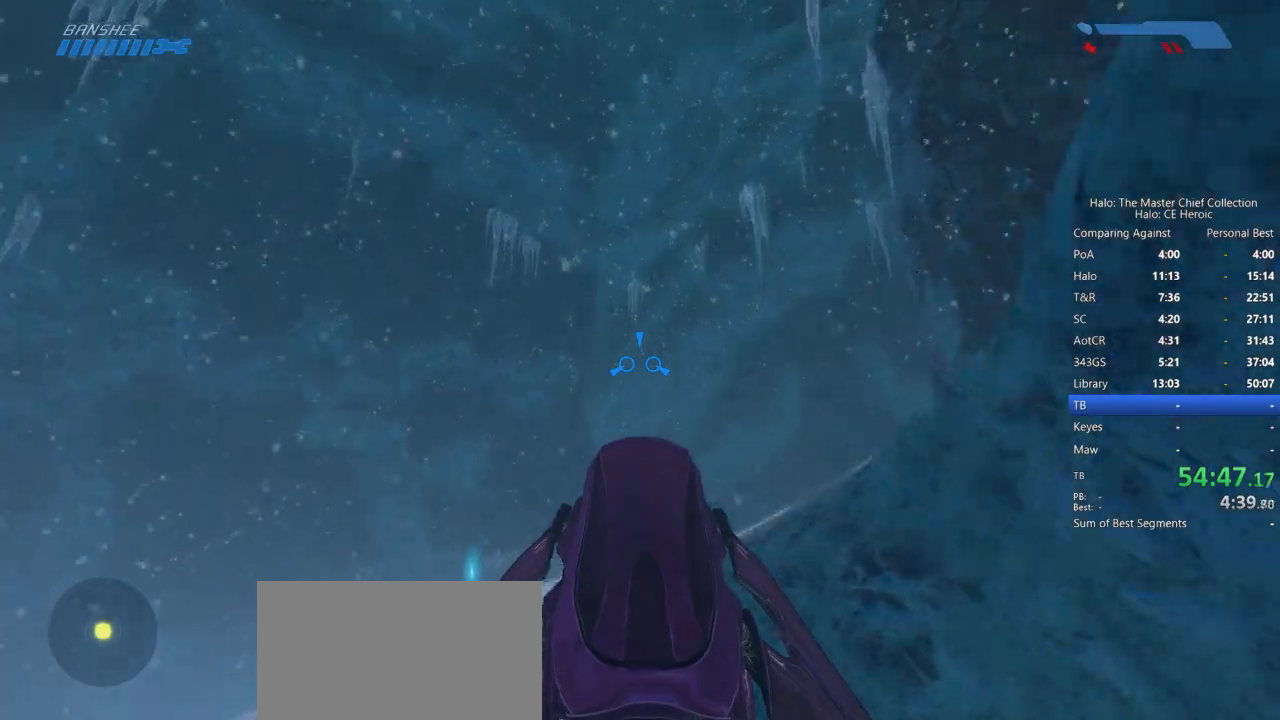
{"keys": ["w"], "mouse": [], "events": []}
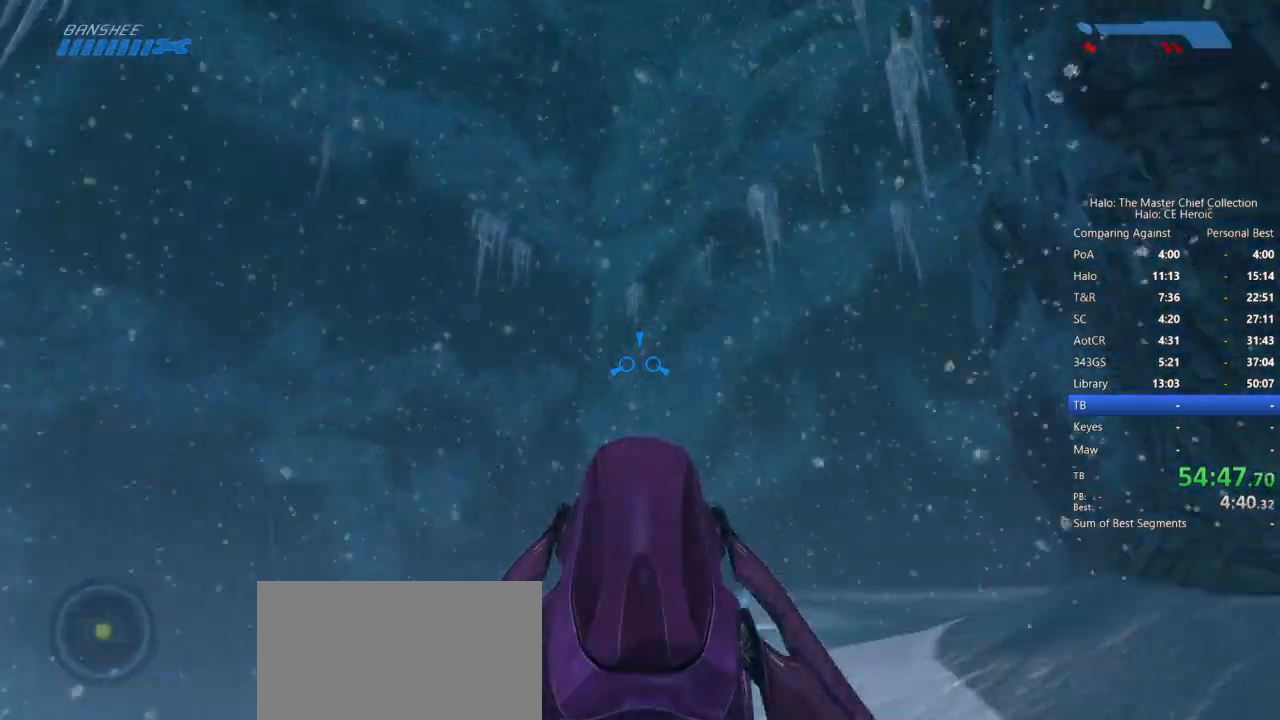
{"keys": ["w"], "mouse": [], "events": []}
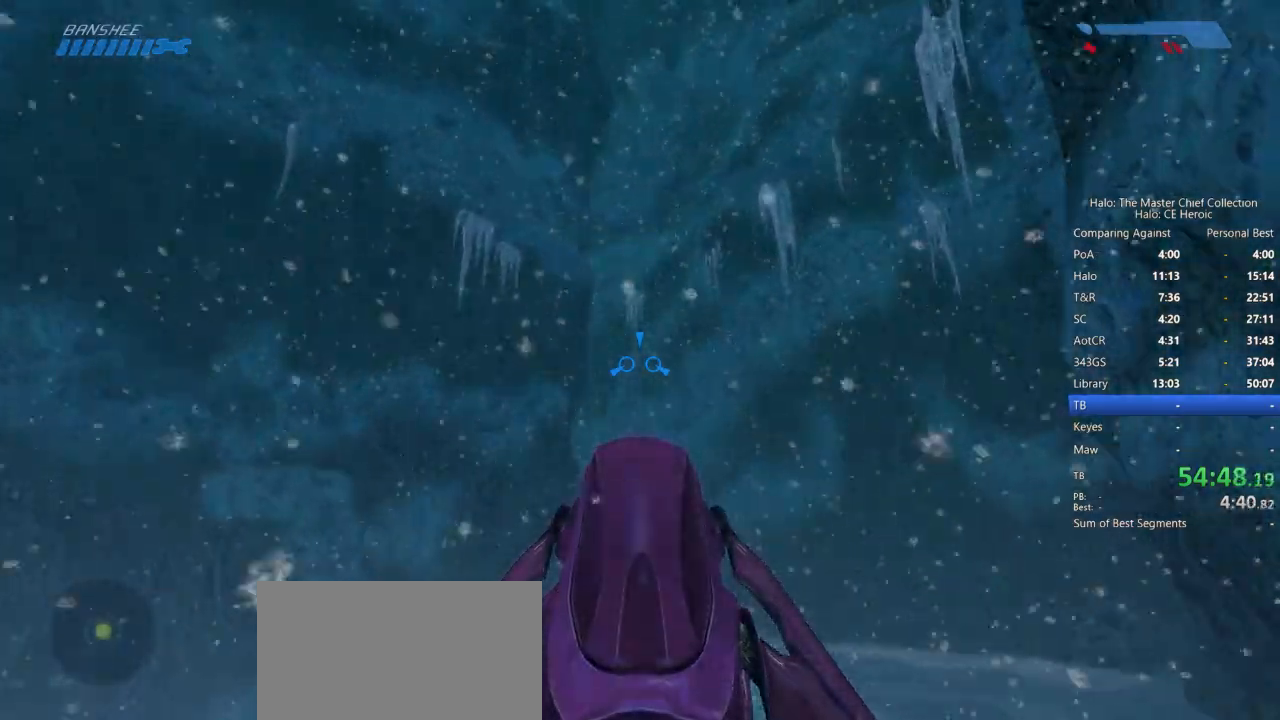
{"keys": ["w"], "mouse": [], "events": []}
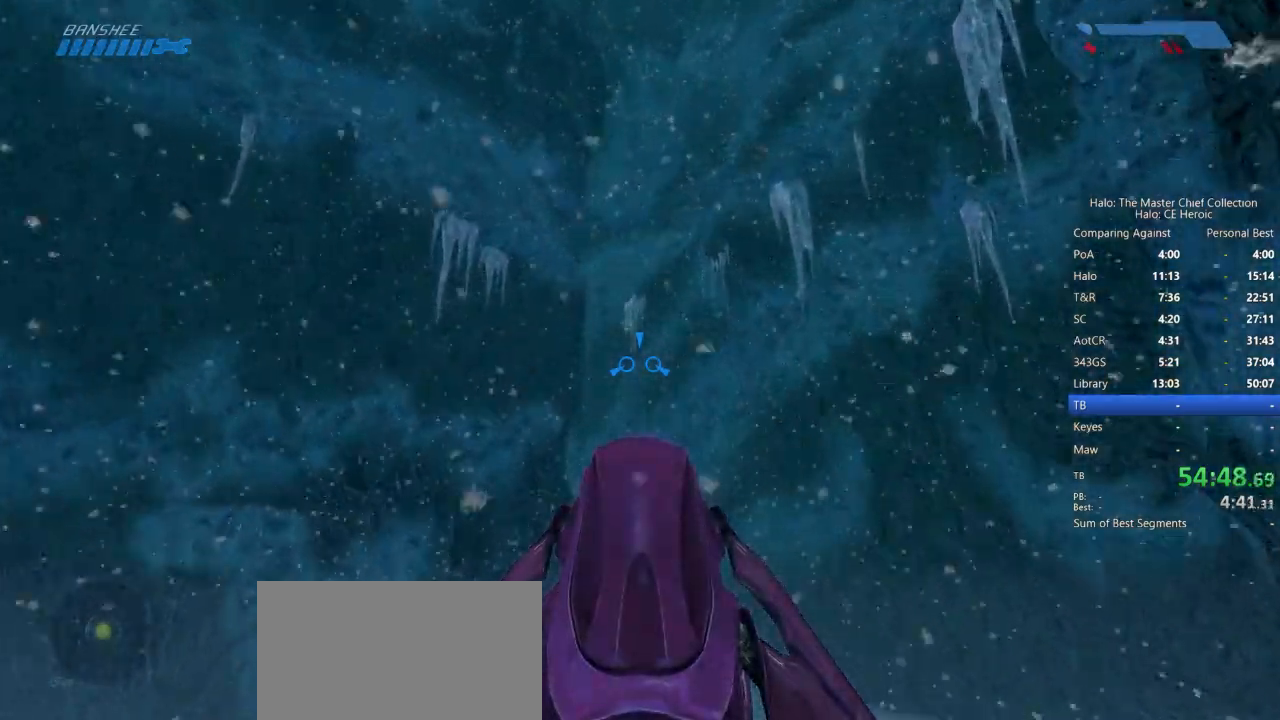
{"keys": ["w"], "mouse": [], "events": []}
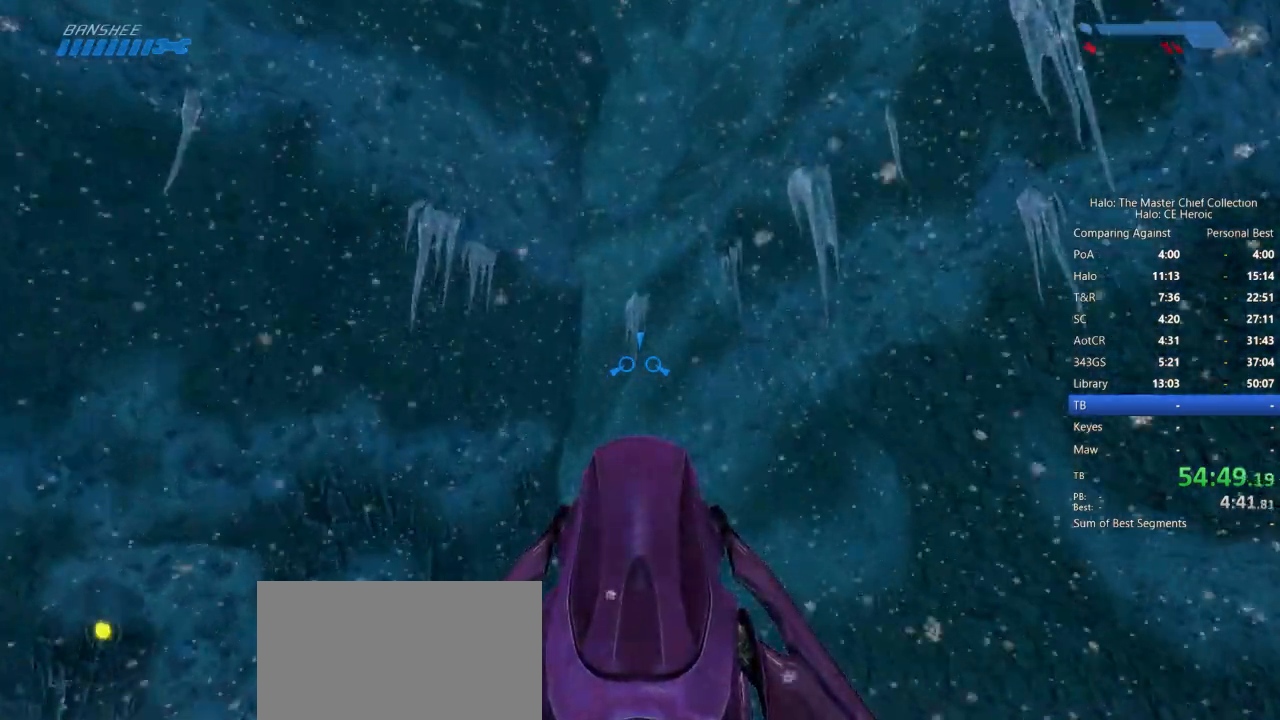
{"keys": ["w"], "mouse": [], "events": []}
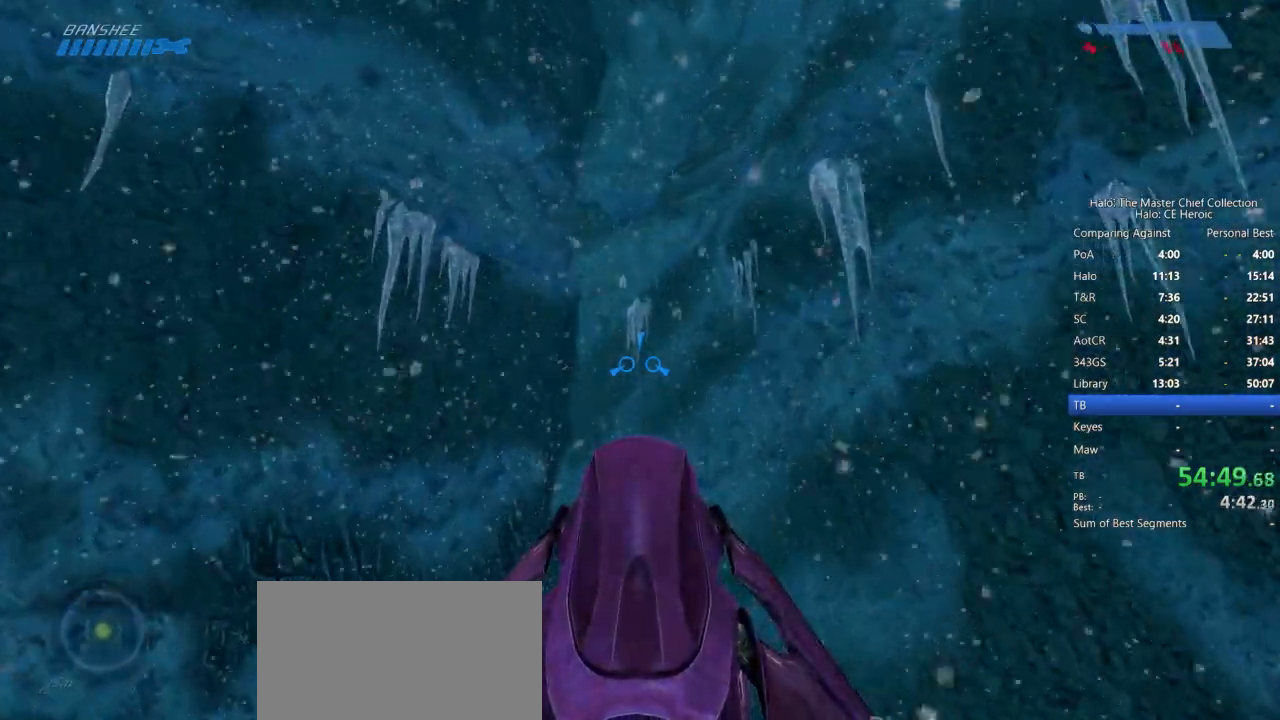
{"keys": ["w"], "mouse": [], "events": []}
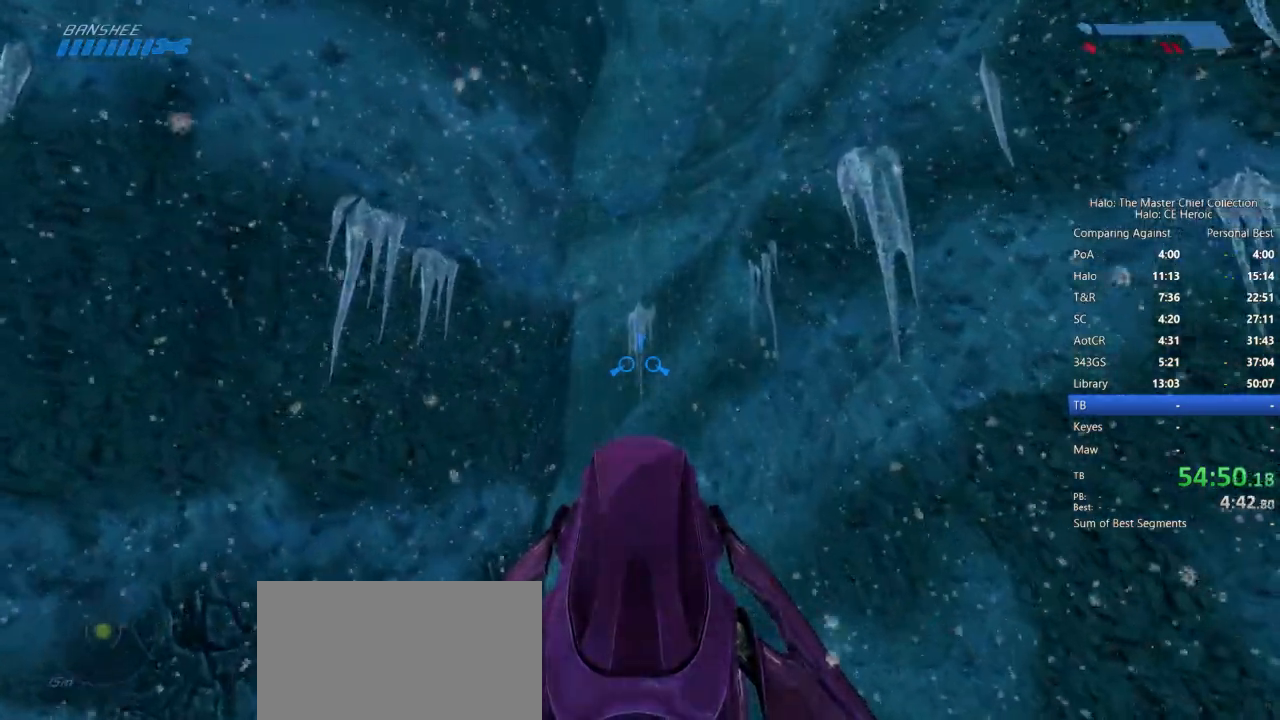
{"keys": ["w"], "mouse": [], "events": []}
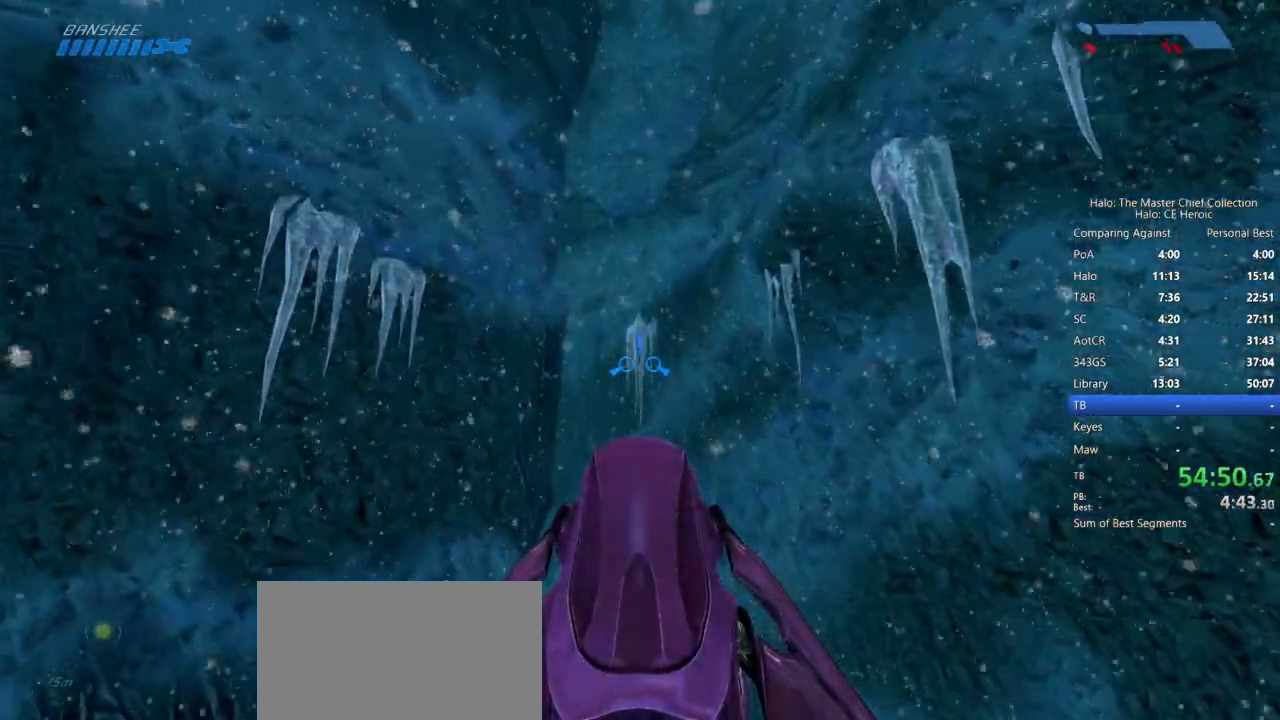
{"keys": ["w"], "mouse": [], "events": []}
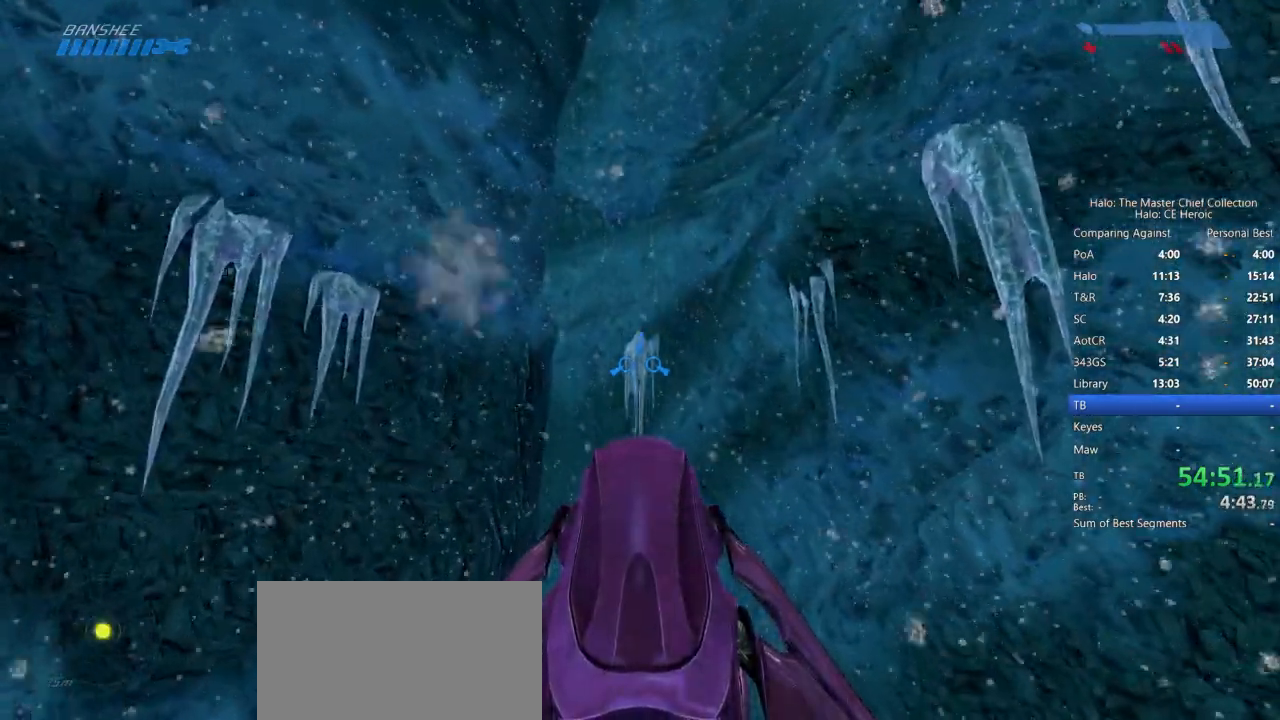
{"keys": ["w"], "mouse": [], "events": []}
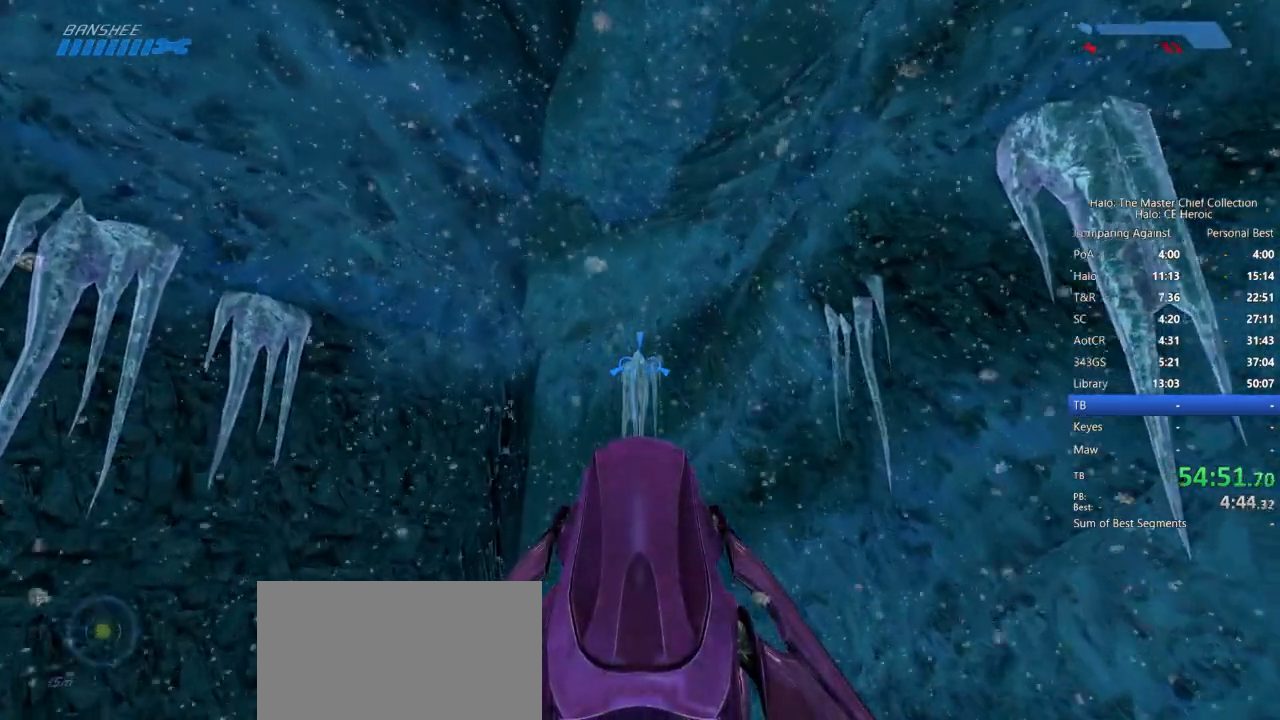
{"keys": ["w"], "mouse": [], "events": []}
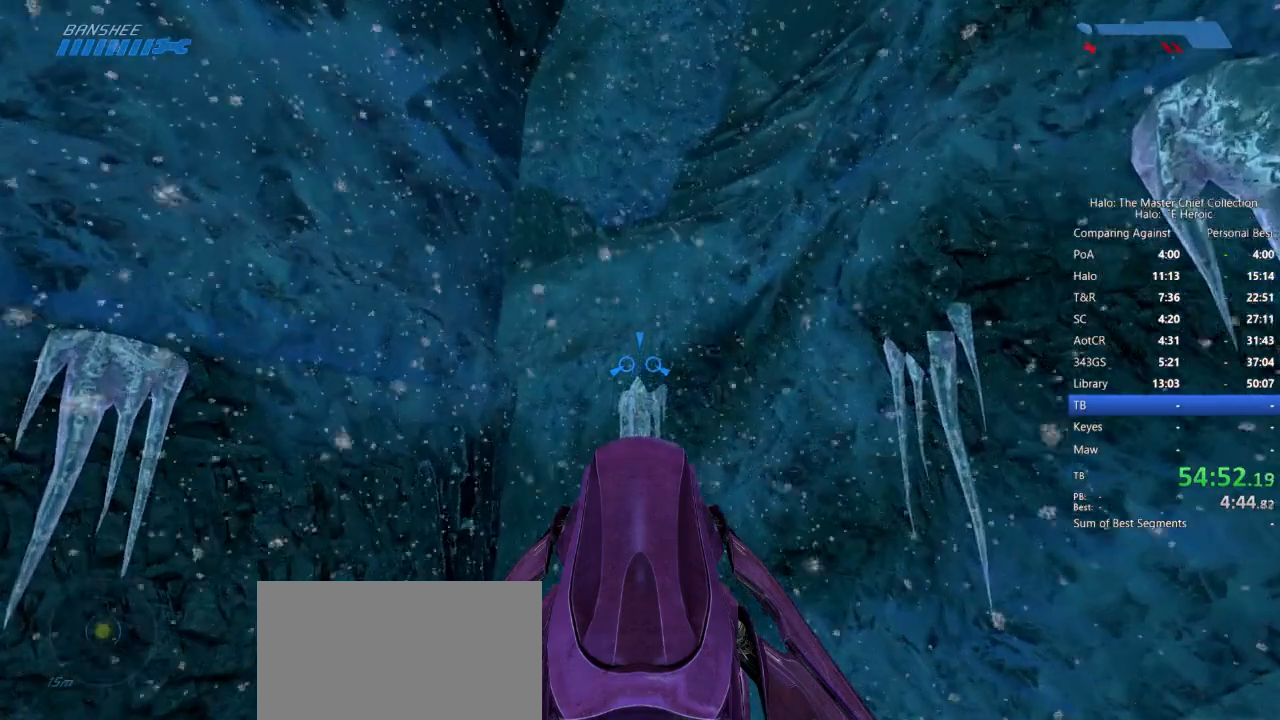
{"keys": ["w"], "mouse": [], "events": []}
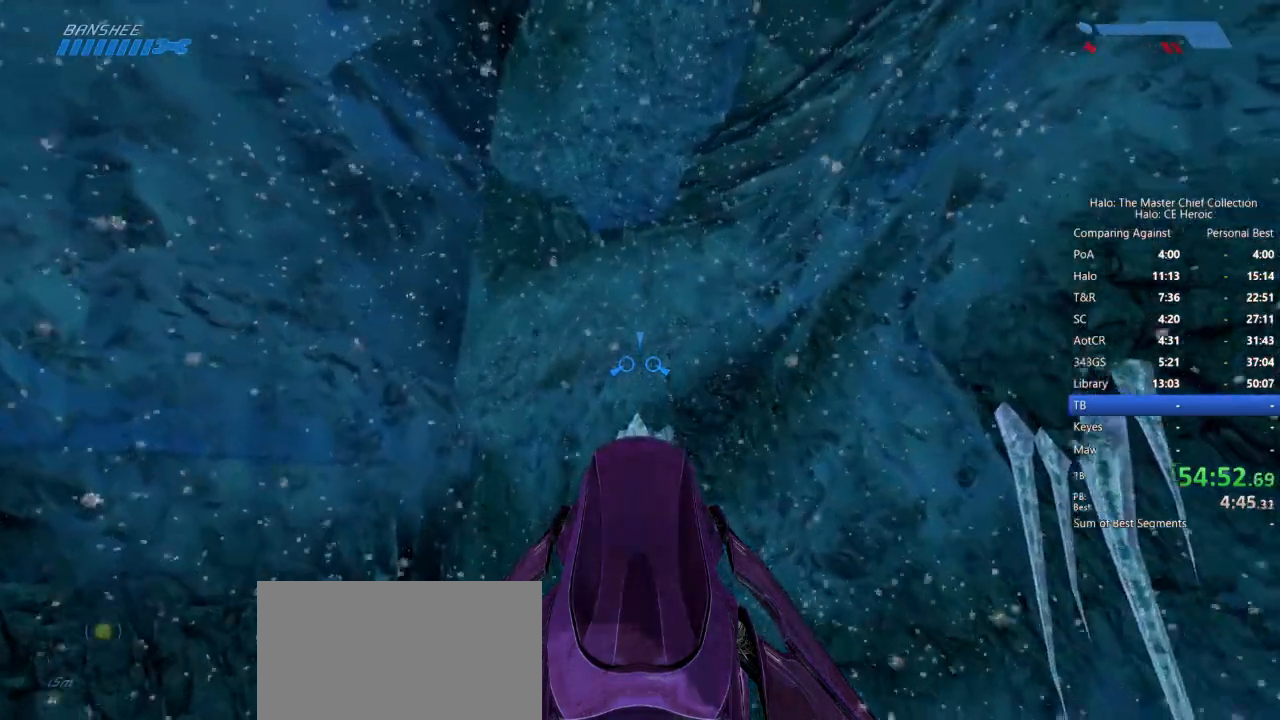
{"keys": ["w"], "mouse": []}
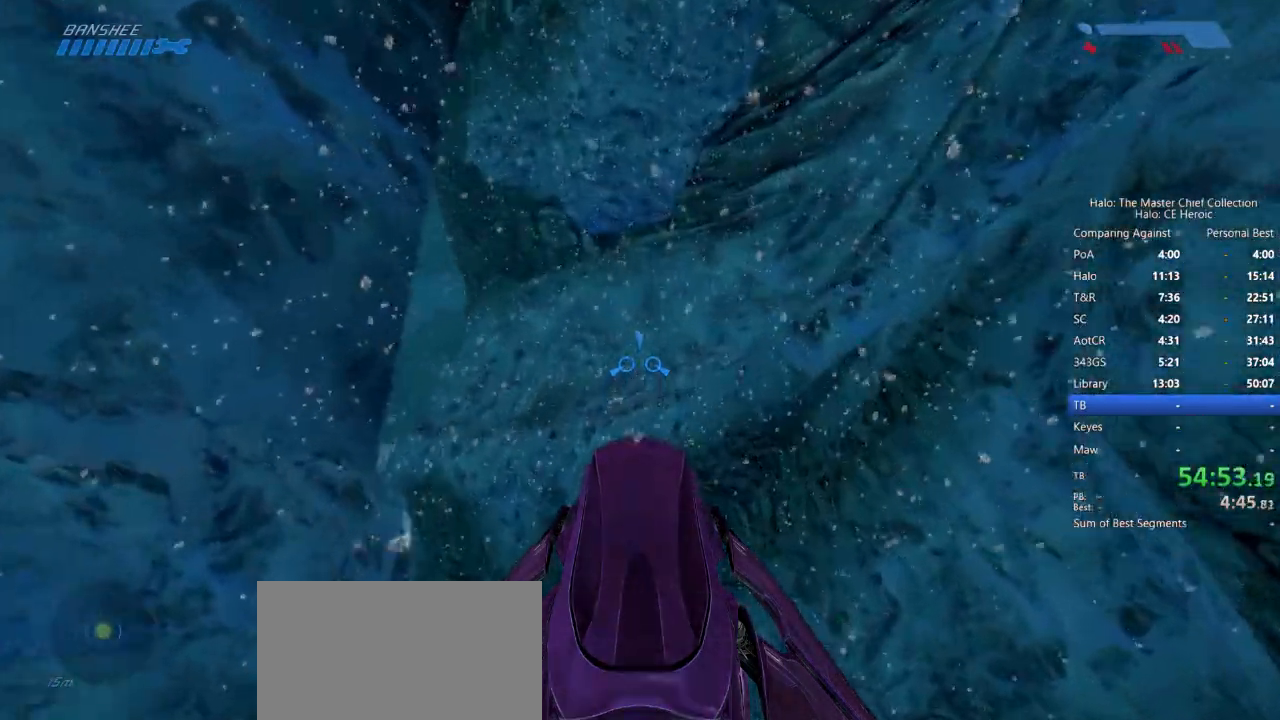
{"keys": ["w"], "mouse": [], "events": []}